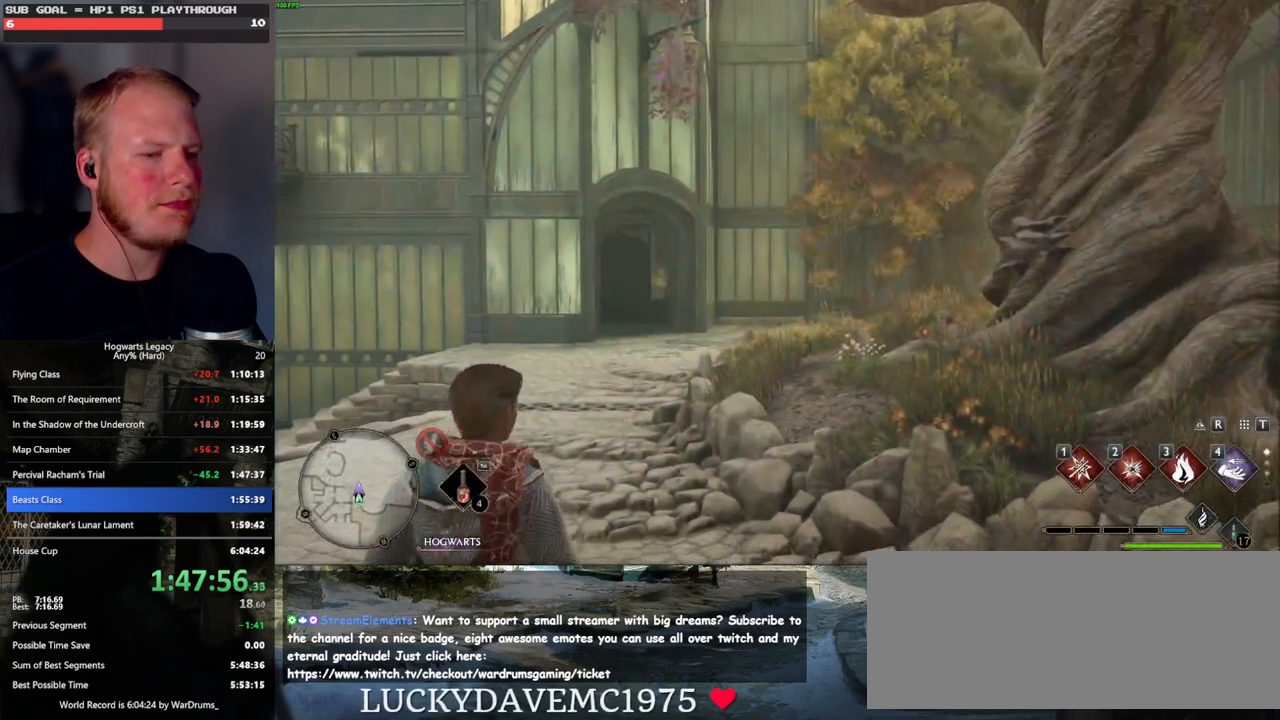
Gameplay with keyboard and mouse; each line is a JSON object with the keys and mouse buttons held at the frame after it. "events" lists presses ("down") and releases ("up") of ".", "/", "0", "1", "2", "3", "4", "5", "6", "7", "8", "9", "a", "alt_l", "alt_r", "b", "backslash", "backspace", "c", "caps_lock", "comma", "ctrl_l", "ctrl_r", "d", "e", "equals", "escape", "f", "f1", "f10", "f11", "f12", "f2", "f3", "f4", "f5", "f6", "f7", "f8", "f9", "g", "h", "i", "j", "k", "l", "lbracket", "m", "minus", "n", "o", "p", "q", "quote", "r", "rbracket", "return", "s", "semicolon", "shift_l", "shift_r", "space", "super_l", "super_r", "t", "tab", "tilde", "u", "v", "w", "x", "y", "z", "mouse_left", "mouse_wheel", "mouse_right", "mouse_mb4" and "mouse_mb5" between this image and that frame as [ms after this image, input, new state], when the widget could be followed in between. "mouse_left", "mouse_wheel", "mouse_right", "mouse_mb4", "mouse_mb5" = the "left", "wheel", "right", "mb4", "mb5" buttons of the "mouse" list. No other keys are recorded. "wheel" means that the mouse wheel is clicked or scrolled. Mouse movement is not recorded.
{"keys": ["a", "s"], "mouse": [], "events": [[100, "s", "down"], [133, "a", "down"]]}
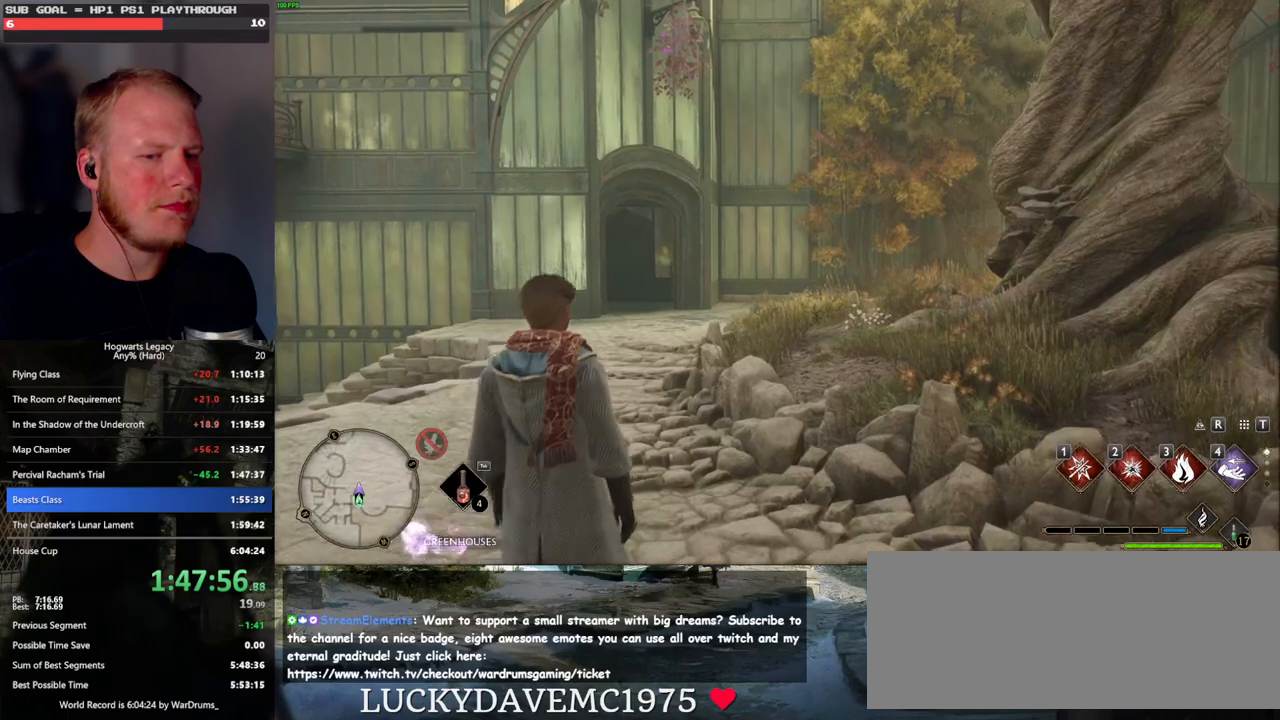
{"keys": ["a", "s", "space"], "mouse": [], "events": [[150, "space", "down"], [216, "space", "up"], [333, "space", "down"], [400, "space", "up"], [500, "space", "down"]]}
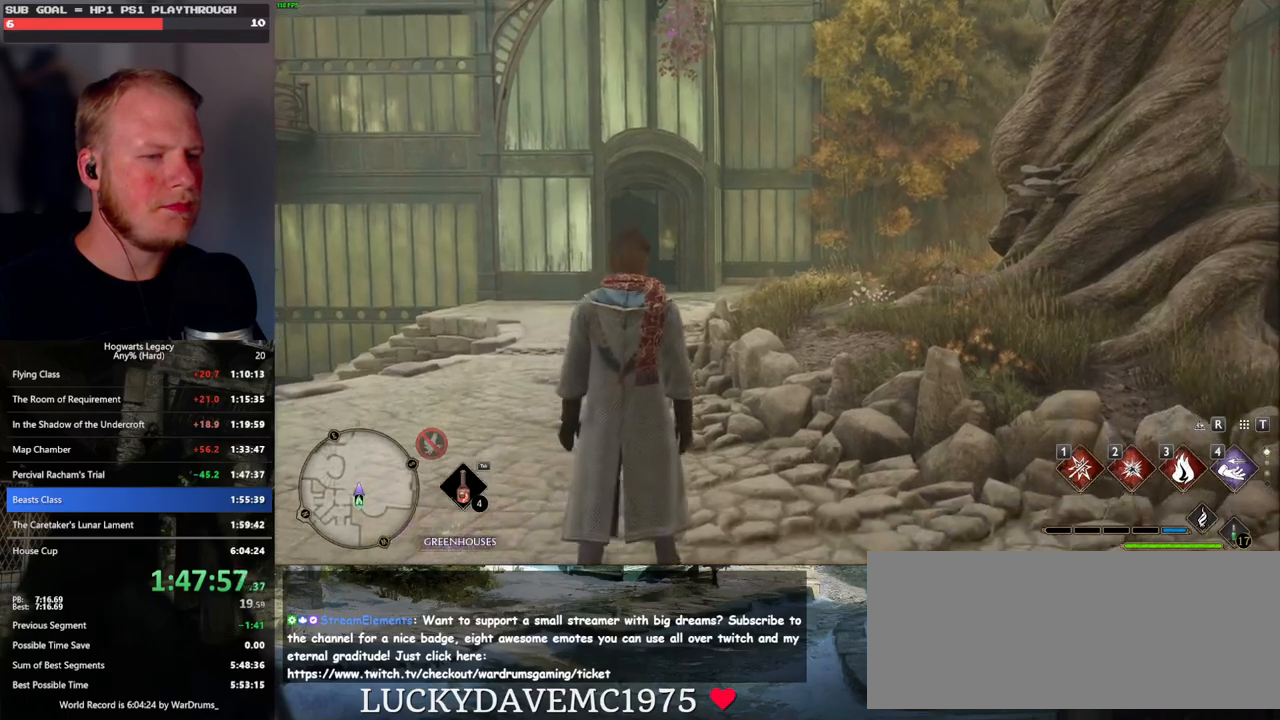
{"keys": ["a", "s", "shift_l"], "mouse": [], "events": [[50, "space", "up"], [150, "space", "down"], [233, "space", "up"], [333, "space", "down"], [450, "space", "up"], [466, "shift_l", "down"]]}
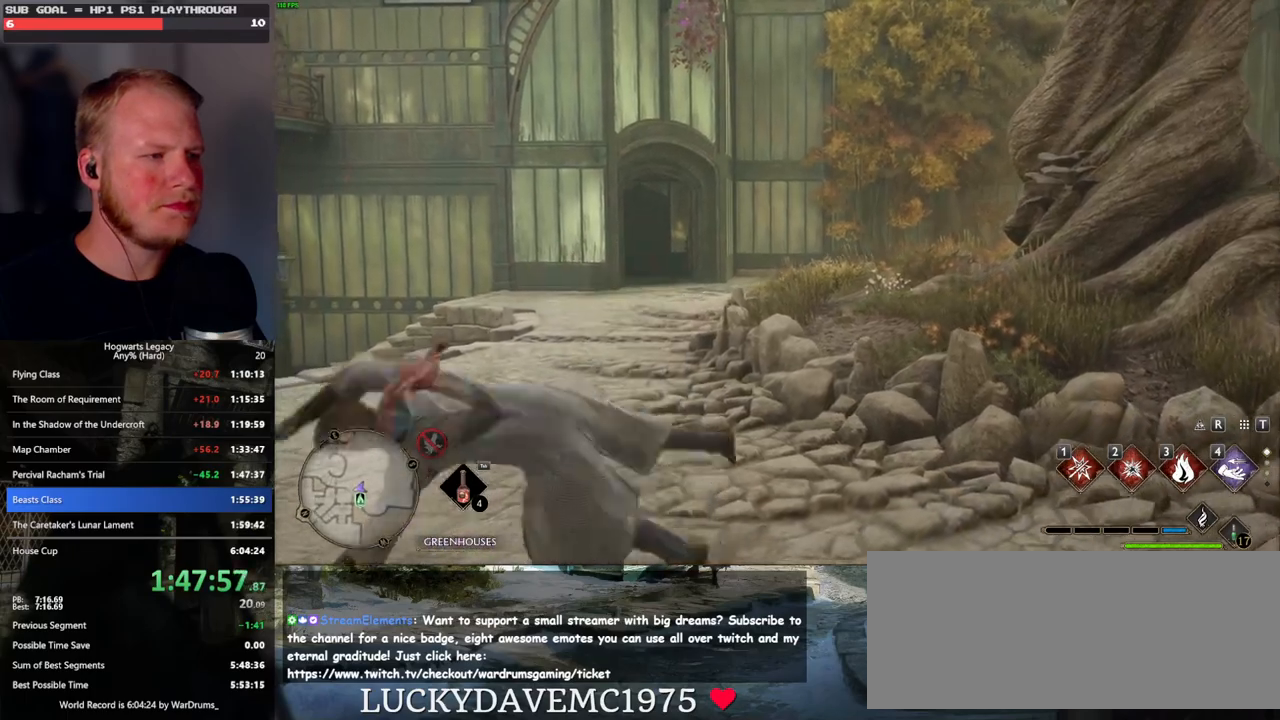
{"keys": ["a", "w"], "mouse": [], "events": [[100, "shift_l", "up"], [116, "s", "up"], [383, "w", "down"]]}
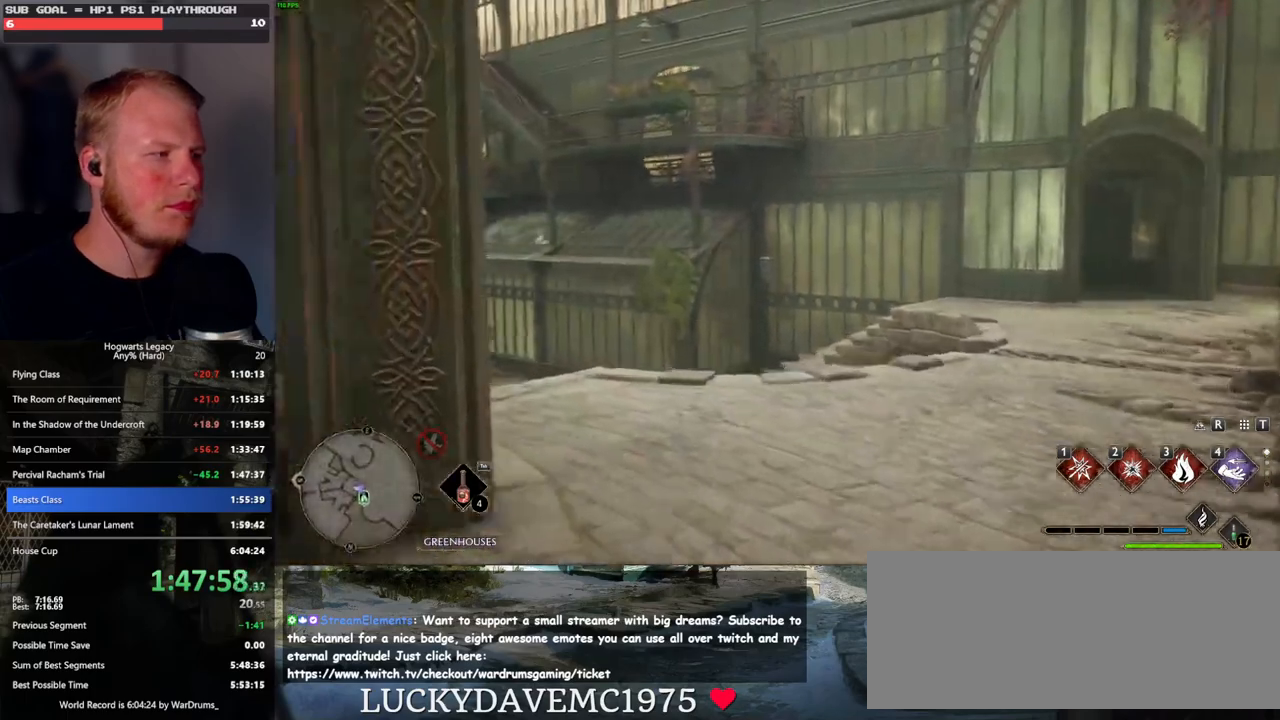
{"keys": ["w"], "mouse": [], "events": [[200, "f", "down"], [316, "f", "up"], [400, "f", "down"], [450, "a", "up"], [500, "f", "up"]]}
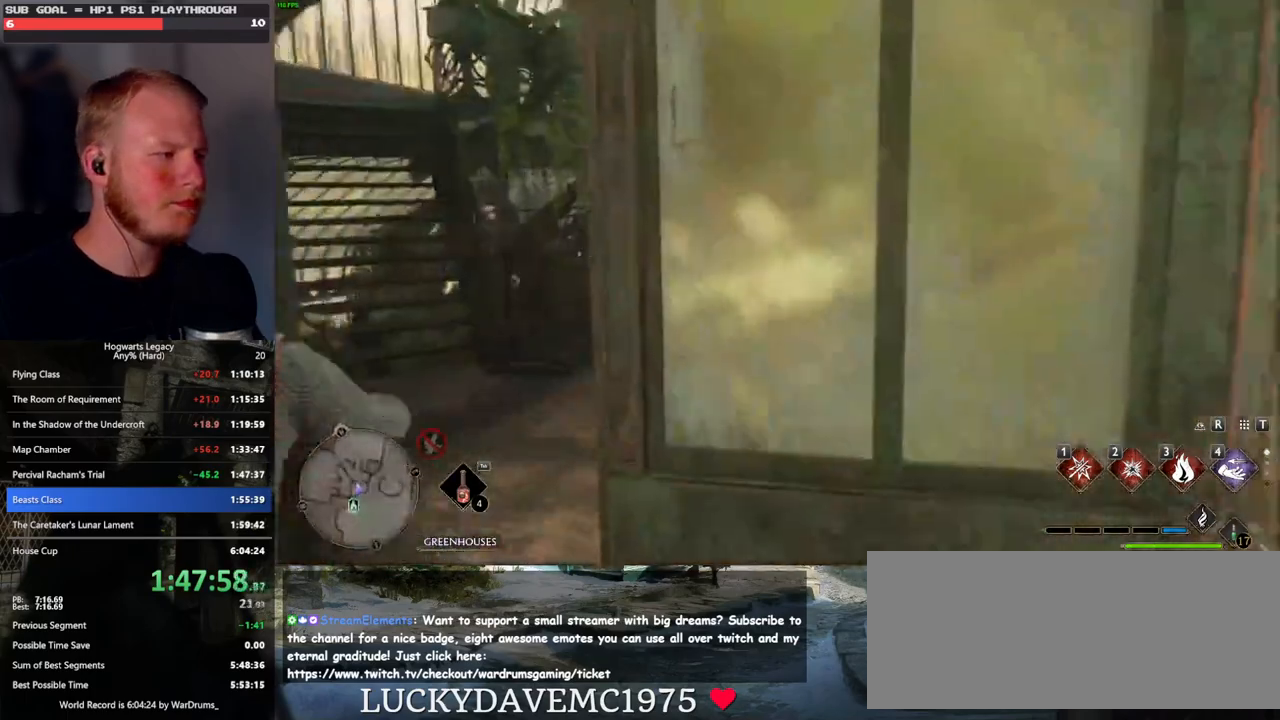
{"keys": [], "mouse": [], "events": [[16, "w", "up"], [66, "f", "down"], [166, "f", "up"], [200, "f", "down"], [300, "f", "up"], [366, "f", "down"], [466, "f", "up"]]}
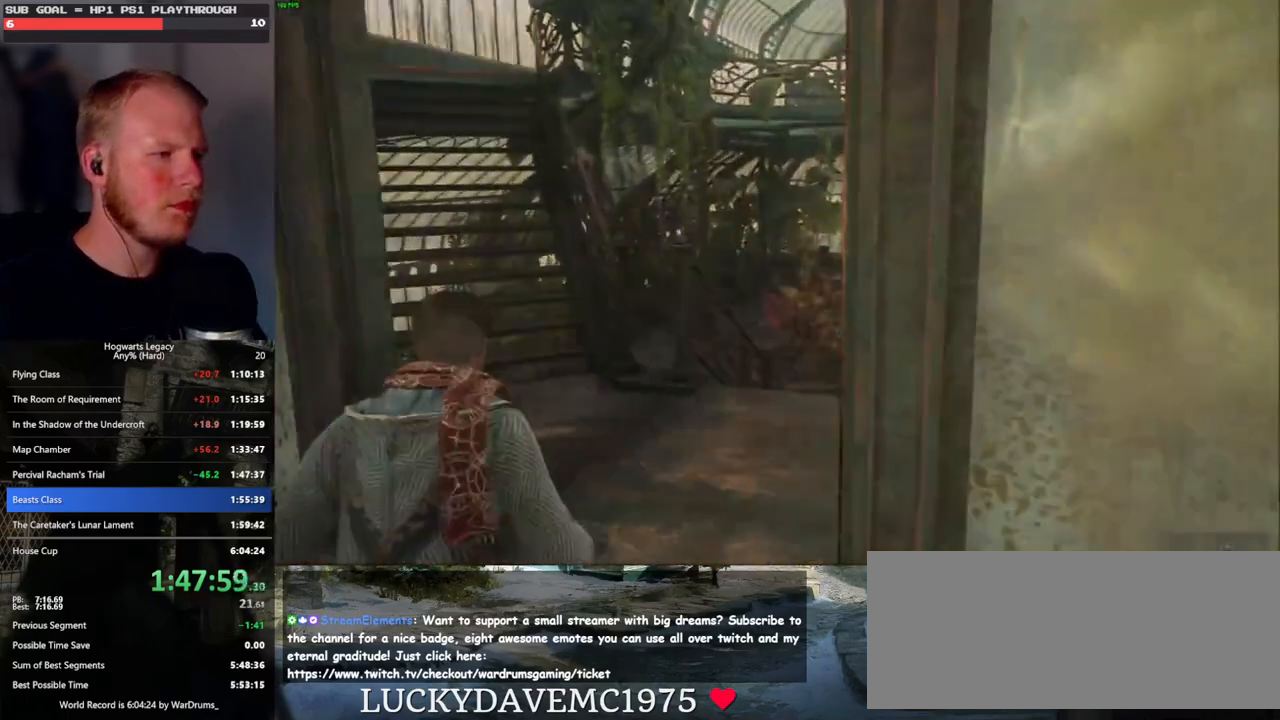
{"keys": ["q"], "mouse": [], "events": [[16, "f", "down"], [116, "f", "up"], [200, "f", "down"], [250, "f", "up"], [300, "q", "down"]]}
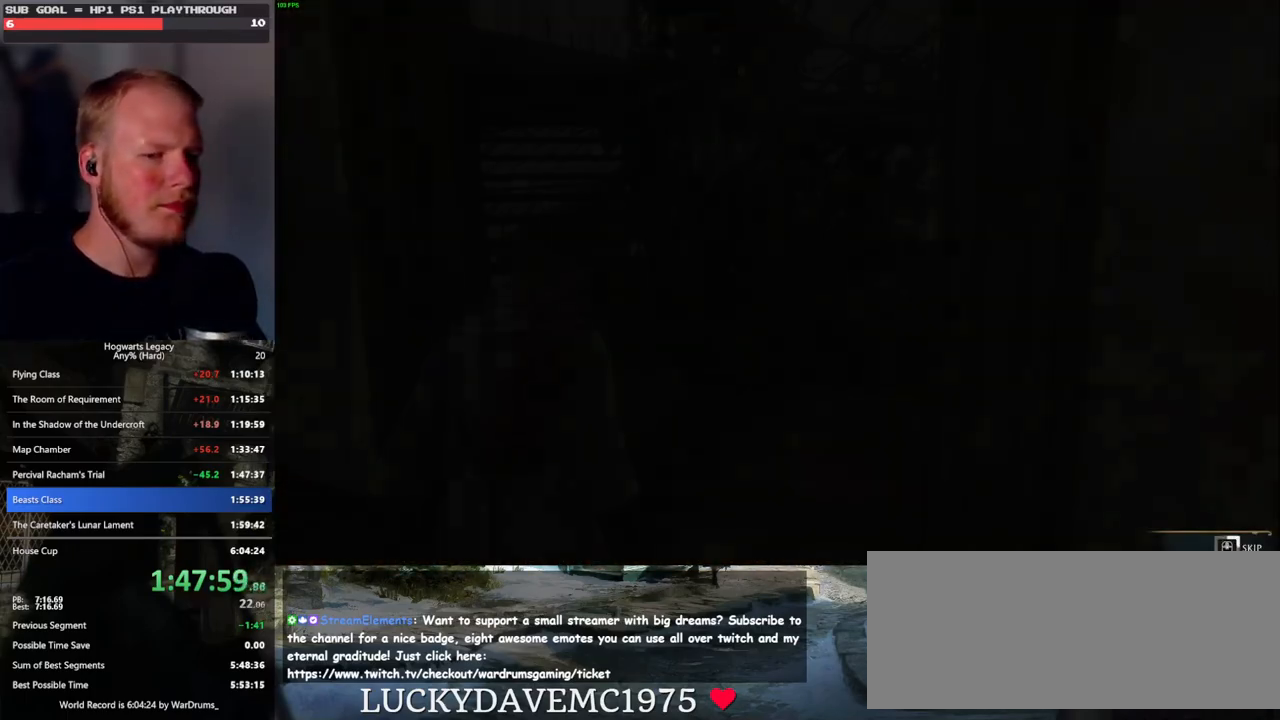
{"keys": ["q"], "mouse": [], "events": []}
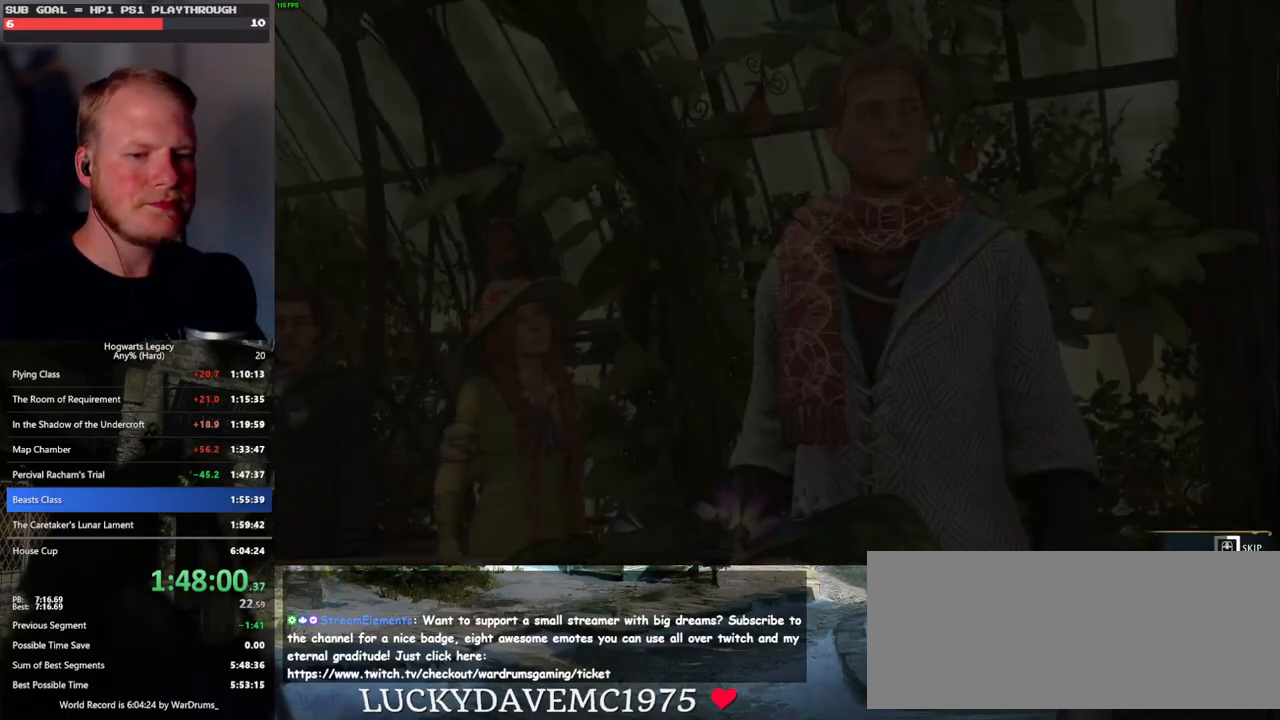
{"keys": ["q"], "mouse": [], "events": []}
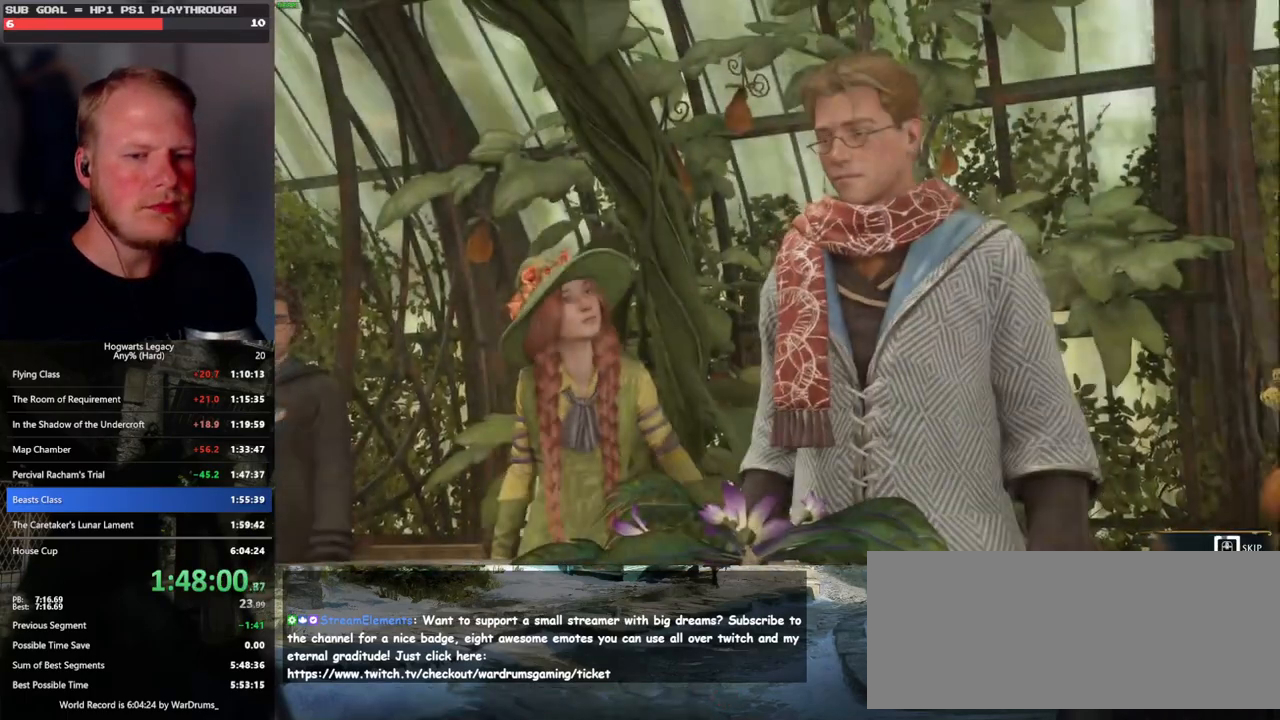
{"keys": ["q"], "mouse": [], "events": []}
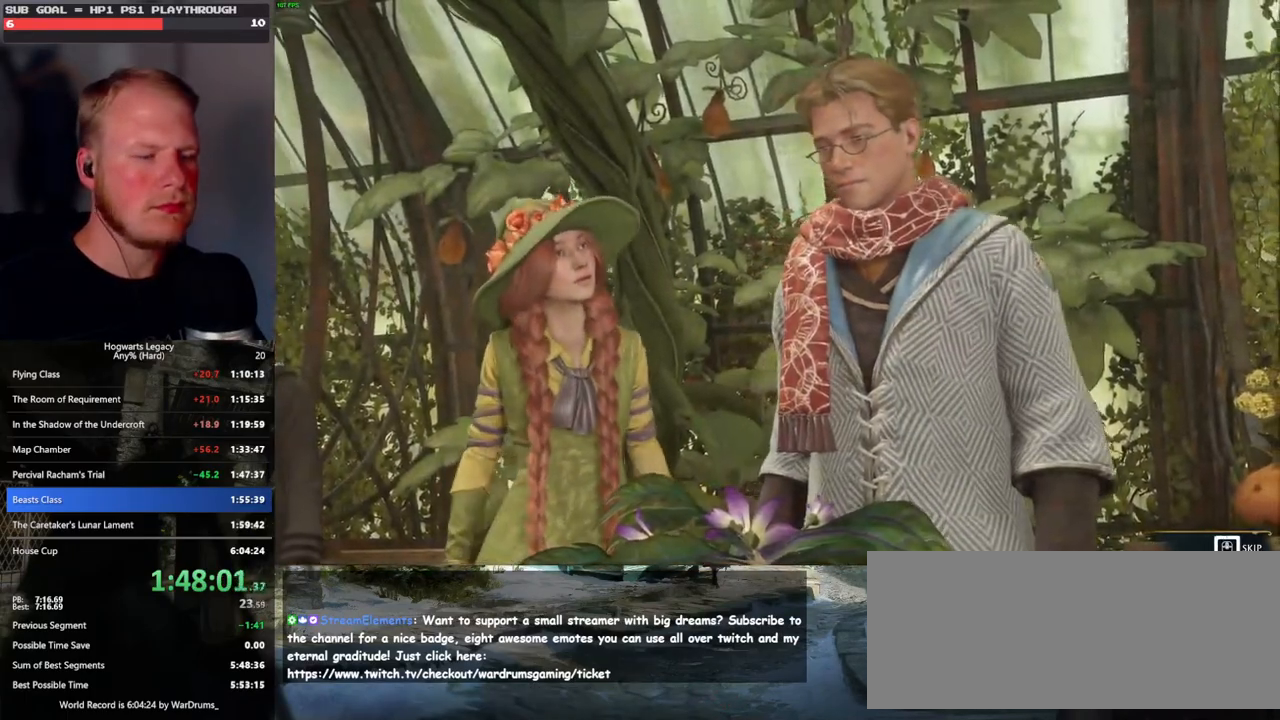
{"keys": ["q"], "mouse": [], "events": []}
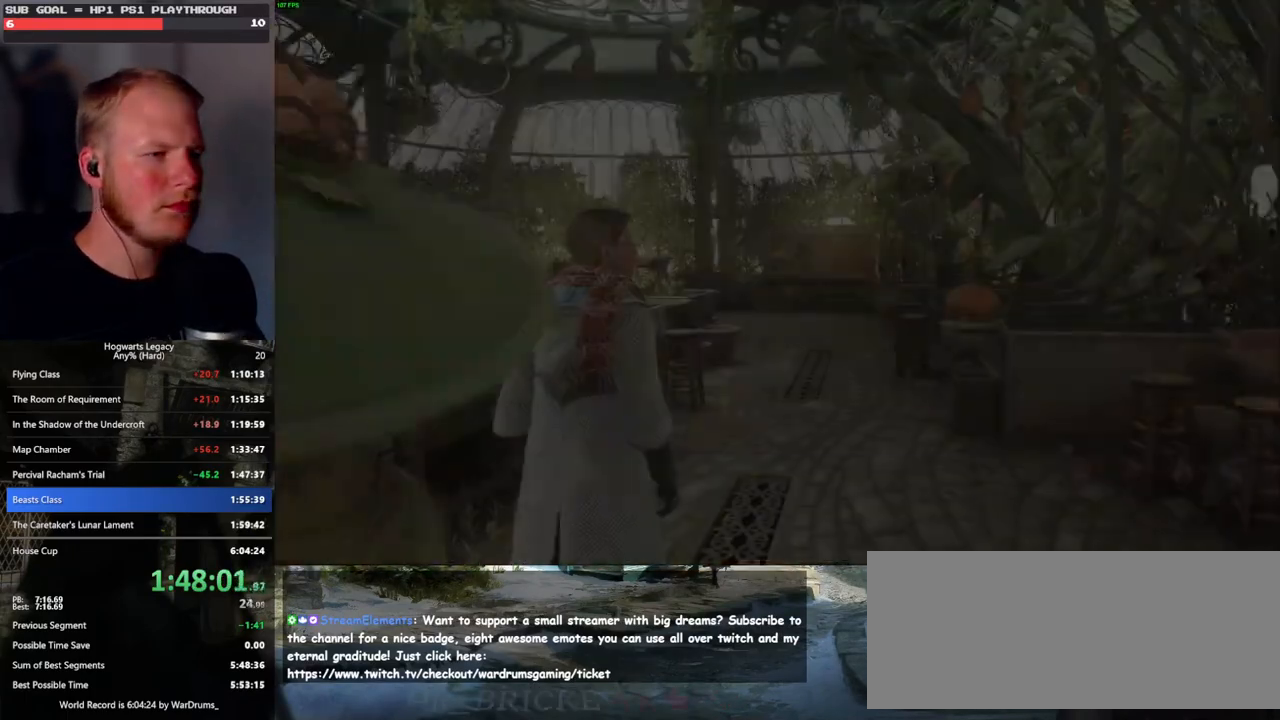
{"keys": ["f", "w"], "mouse": [], "events": [[33, "q", "up"], [400, "w", "down"], [433, "f", "down"]]}
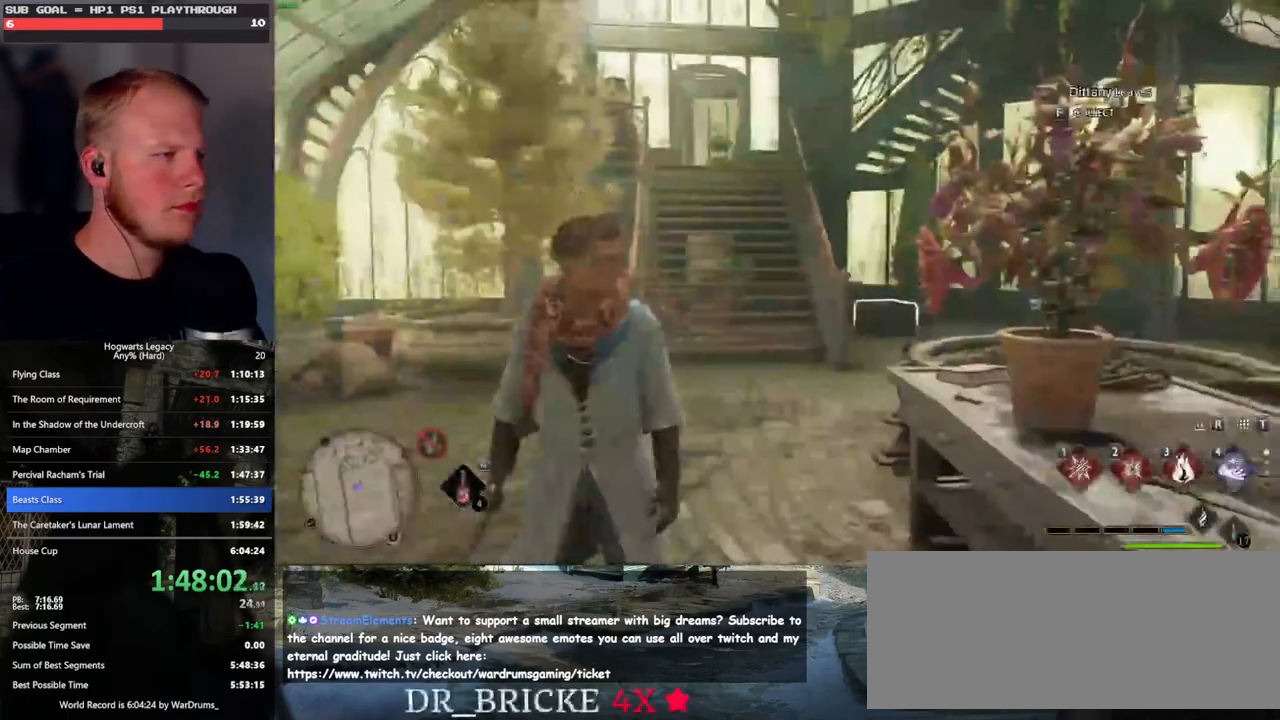
{"keys": [], "mouse": [], "events": [[83, "f", "up"], [300, "w", "up"]]}
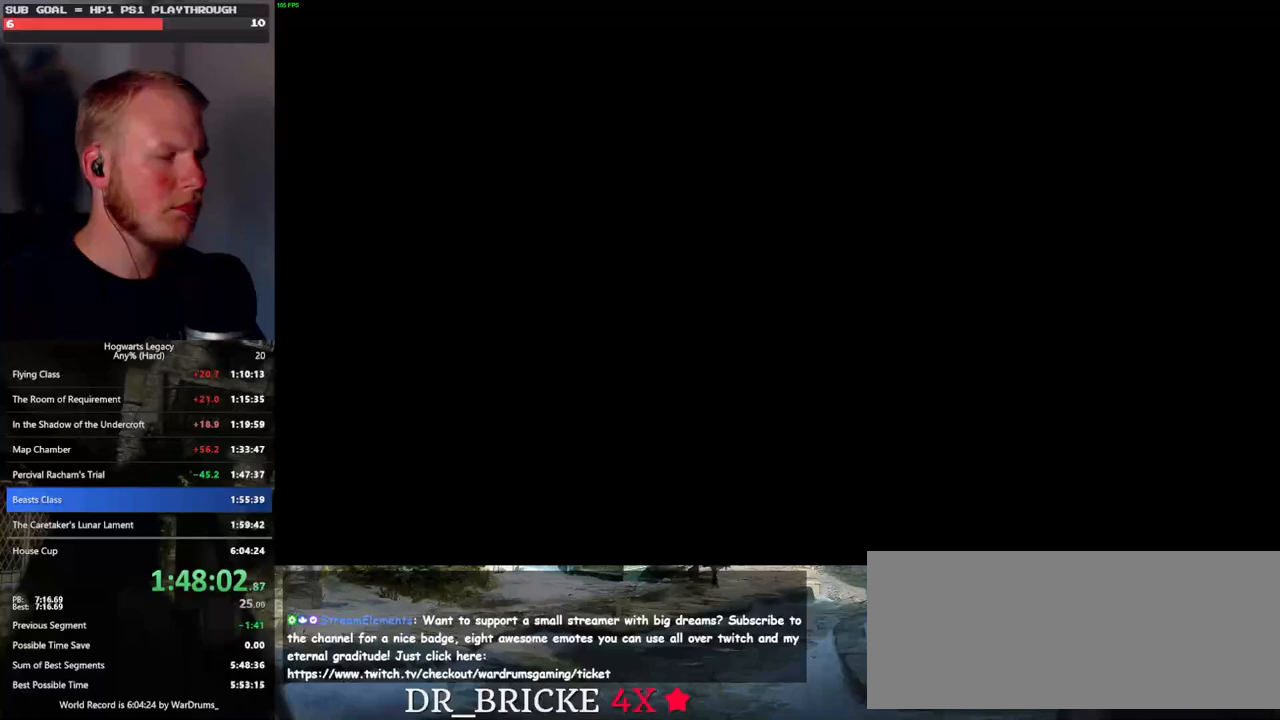
{"keys": [], "mouse": [], "events": [[100, "q", "down"], [116, "space", "down"], [133, "mouse_wheel", "down"], [166, "mouse_wheel", "up"], [166, "space", "up"], [183, "q", "up"], [233, "q", "down"], [250, "mouse_wheel", "down"], [266, "mouse_wheel", "up"], [283, "space", "down"], [333, "q", "up"], [333, "space", "up"], [416, "q", "down"], [433, "space", "down"], [500, "q", "up"], [500, "space", "up"]]}
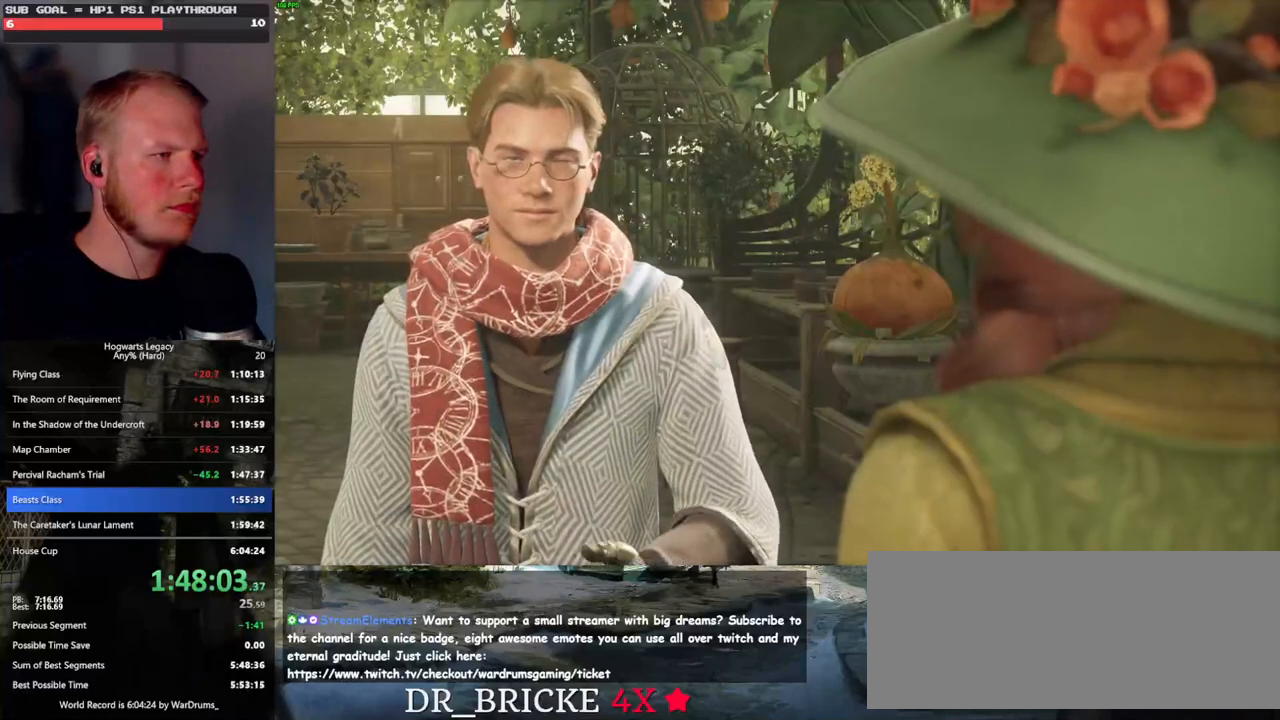
{"keys": [], "mouse": [], "events": [[66, "mouse_wheel", "down"], [83, "mouse_wheel", "up"], [83, "q", "down"], [100, "space", "down"], [116, "mouse_wheel", "down"], [150, "q", "up"], [166, "mouse_wheel", "up"], [166, "space", "up"], [183, "mouse_wheel", "down"], [250, "mouse_wheel", "up"], [250, "q", "down"], [266, "space", "down"], [316, "q", "up"], [316, "space", "up"], [416, "q", "down"], [416, "space", "down"], [483, "q", "up"], [483, "space", "up"]]}
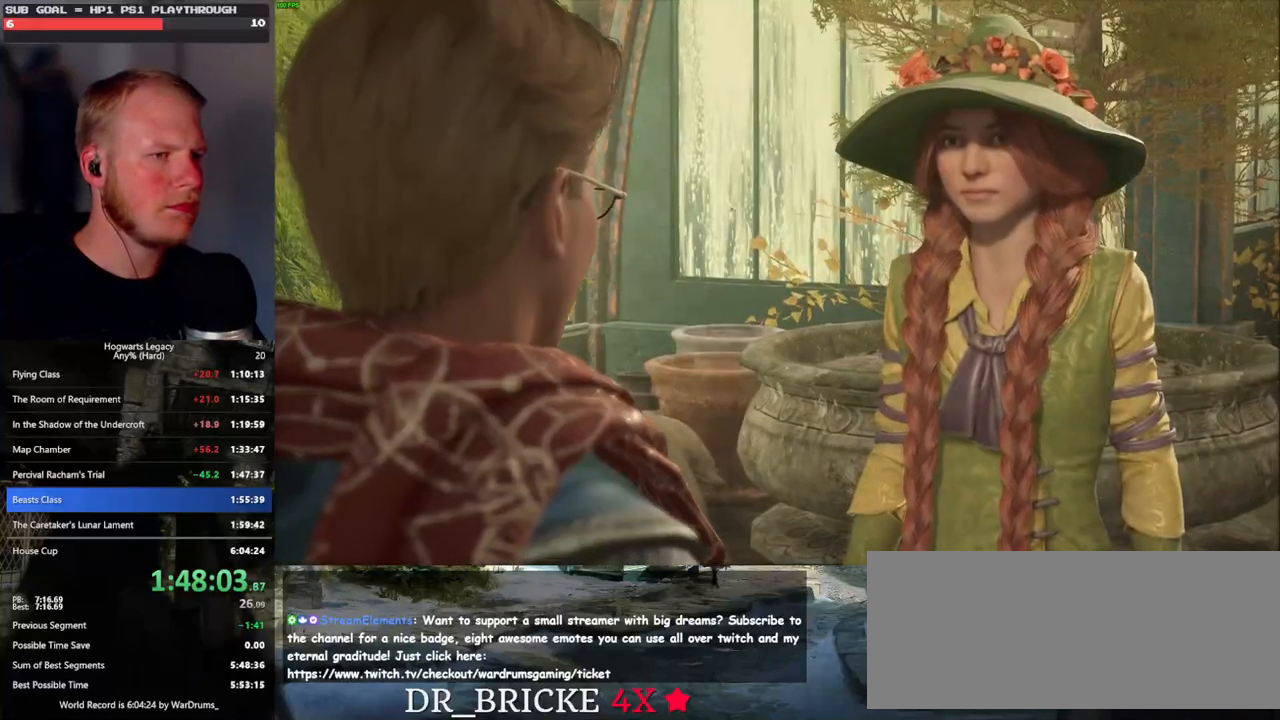
{"keys": [], "mouse": ["wheel"], "events": [[33, "mouse_wheel", "down"], [50, "mouse_wheel", "up"], [66, "mouse_wheel", "down"], [83, "mouse_wheel", "up"], [83, "q", "down"], [100, "space", "down"], [116, "mouse_wheel", "down"], [150, "mouse_wheel", "up"], [150, "q", "up"], [150, "space", "up"], [166, "mouse_wheel", "down"], [233, "mouse_wheel", "up"], [233, "q", "down"], [250, "space", "down"], [316, "q", "up"], [316, "space", "up"], [366, "q", "down"], [416, "space", "down"], [466, "space", "up"], [500, "mouse_wheel", "down"], [500, "q", "up"]]}
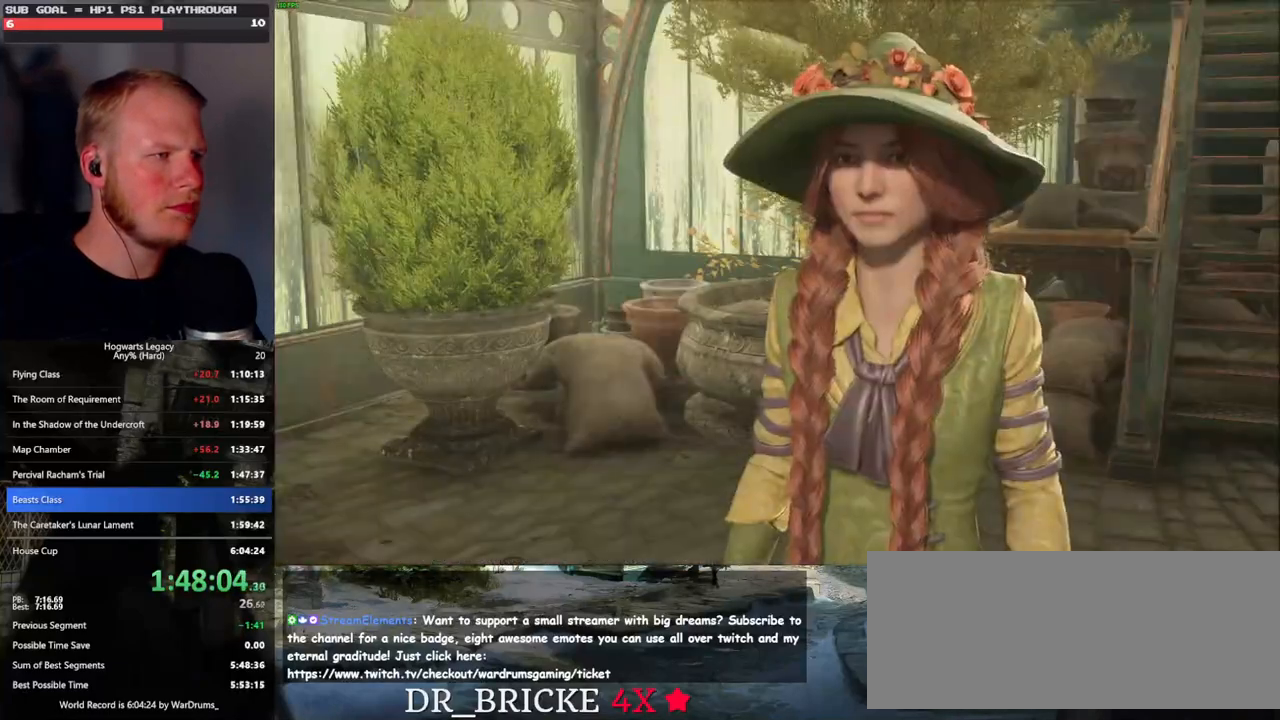
{"keys": [], "mouse": ["wheel"], "events": [[16, "mouse_wheel", "up"], [16, "q", "down"], [33, "mouse_wheel", "down"], [83, "space", "down"], [150, "mouse_wheel", "up"], [150, "q", "up"], [150, "space", "up"], [166, "mouse_wheel", "down"], [233, "mouse_wheel", "up"], [233, "q", "down"], [250, "space", "down"], [316, "q", "up"], [316, "space", "up"], [366, "q", "down"], [416, "space", "down"], [466, "mouse_wheel", "down"], [483, "mouse_wheel", "up"], [483, "q", "up"], [483, "space", "up"], [500, "mouse_wheel", "down"]]}
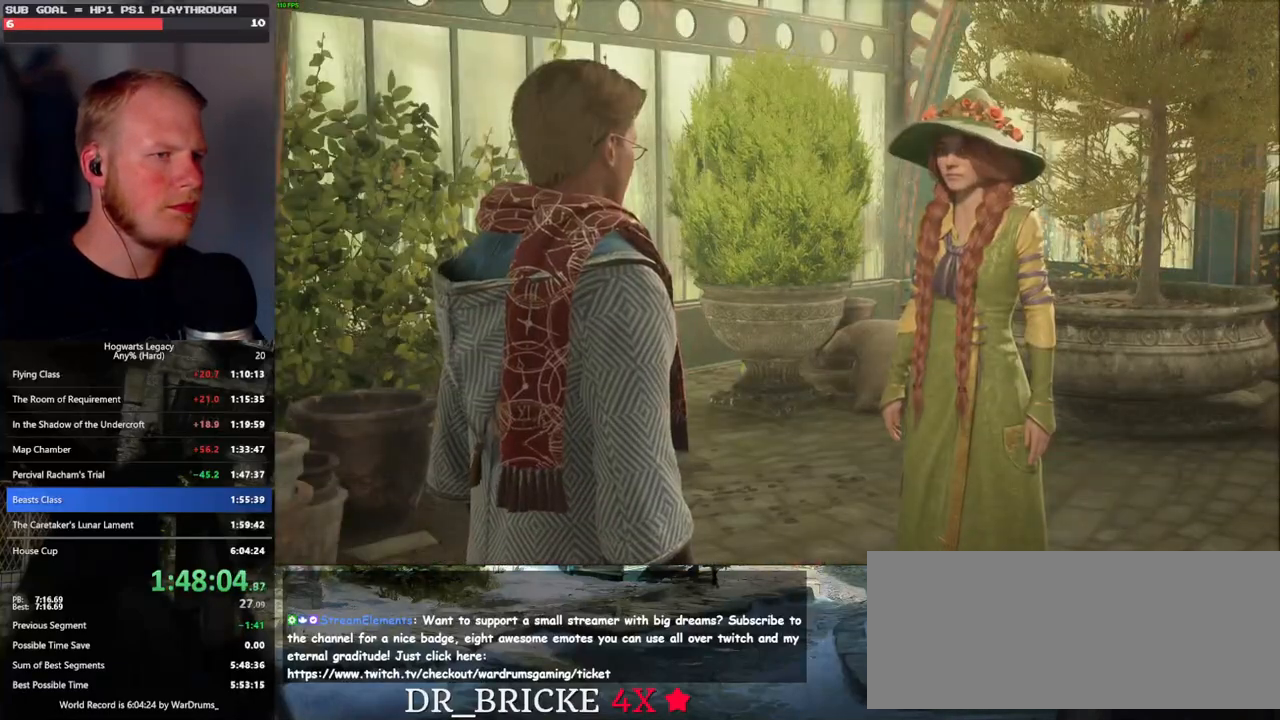
{"keys": [], "mouse": [], "events": [[66, "mouse_wheel", "up"], [66, "q", "down"], [83, "space", "down"], [100, "mouse_wheel", "down"], [150, "mouse_wheel", "up"], [150, "space", "up"], [166, "q", "up"], [200, "q", "down"], [266, "space", "down"], [316, "q", "up"], [316, "space", "up"], [383, "q", "down"], [400, "mouse_wheel", "down"], [416, "mouse_wheel", "up"], [416, "space", "down"], [433, "mouse_wheel", "down"], [466, "mouse_wheel", "up"], [466, "q", "up"], [466, "space", "up"]]}
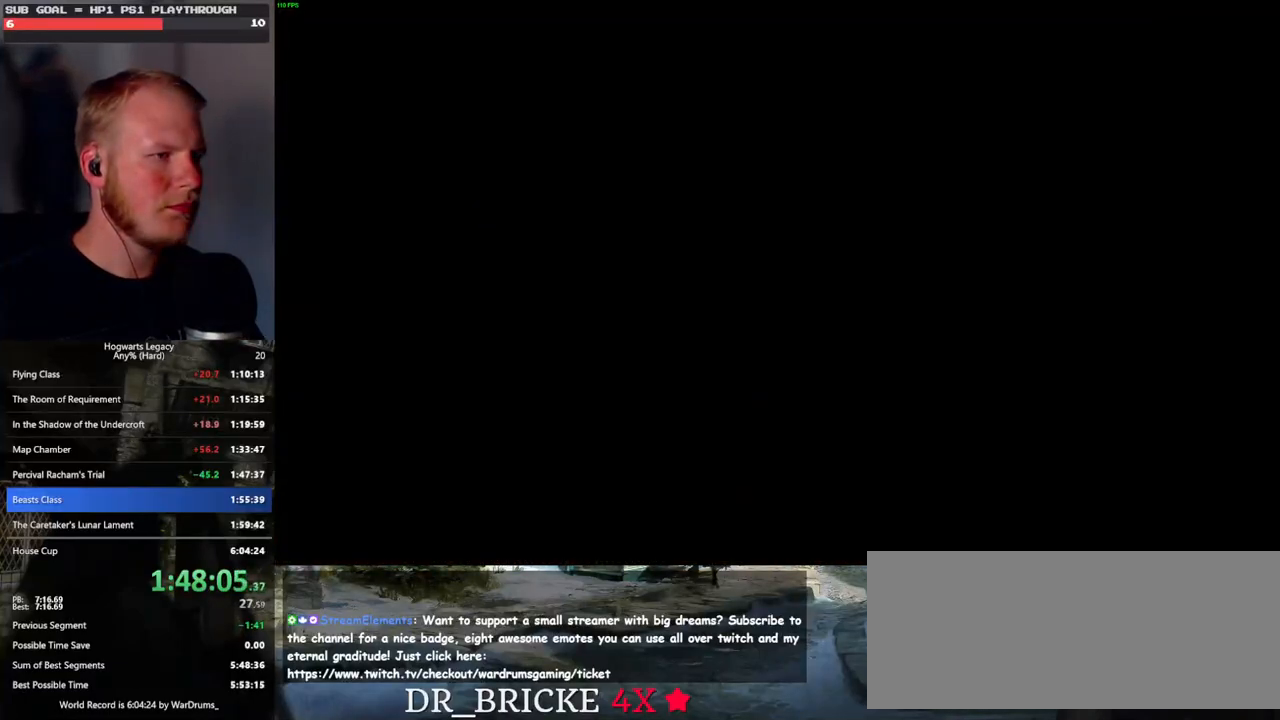
{"keys": [], "mouse": [], "events": []}
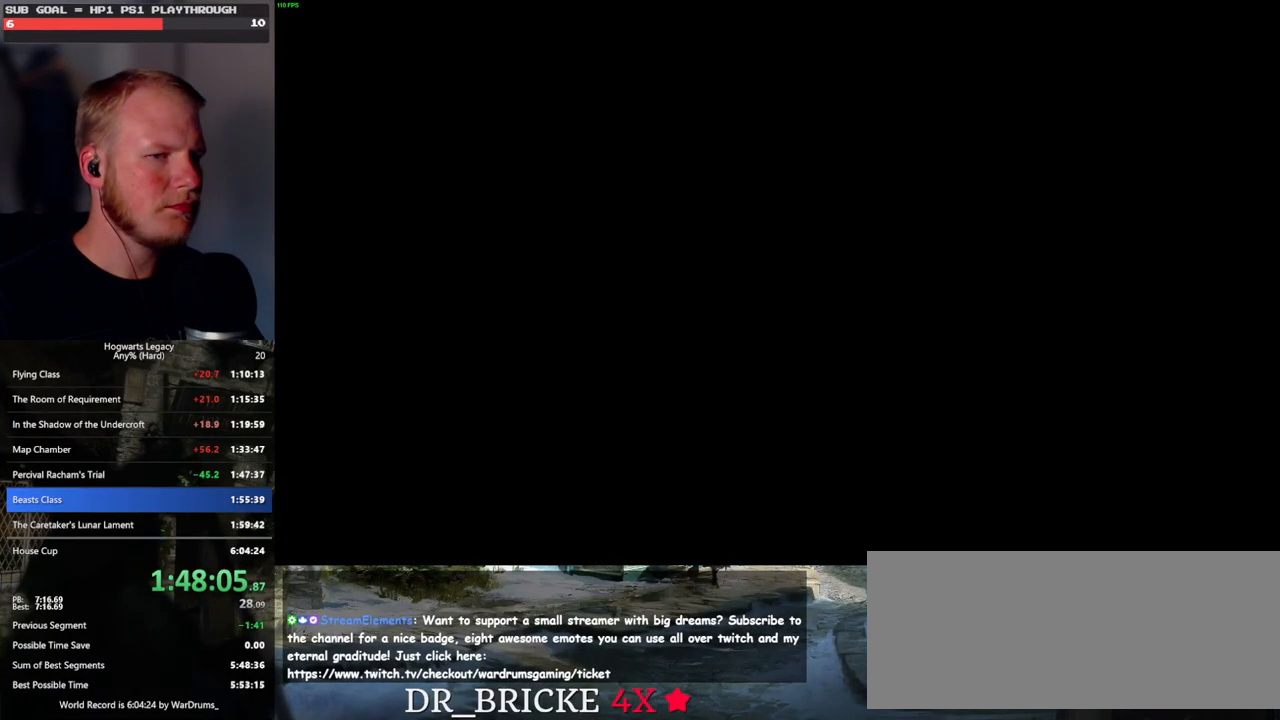
{"keys": [], "mouse": [], "events": []}
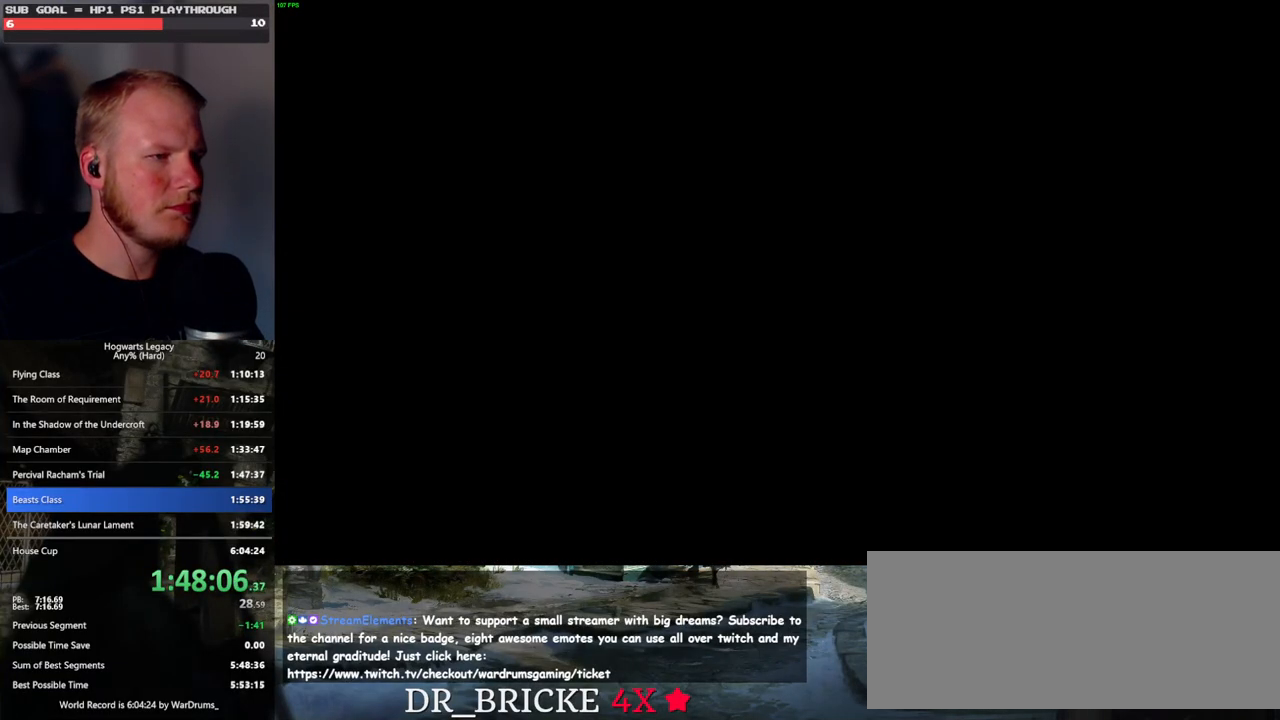
{"keys": [], "mouse": [], "events": []}
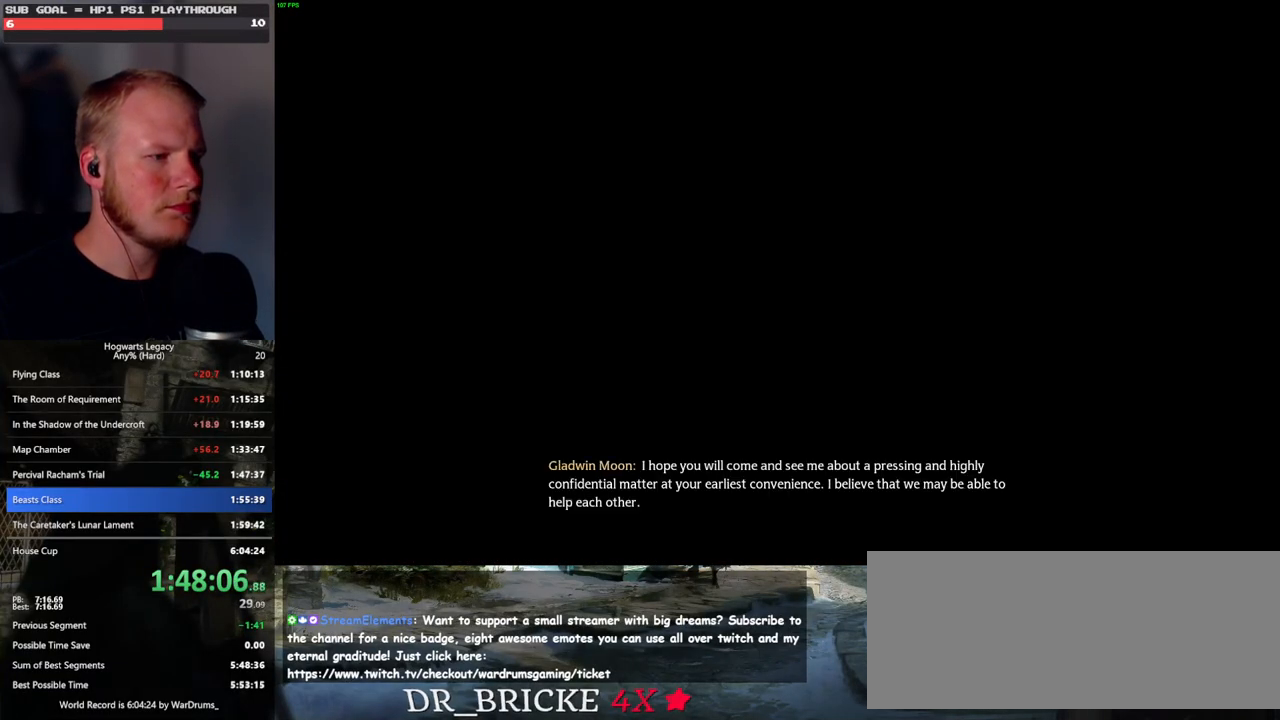
{"keys": [], "mouse": [], "events": []}
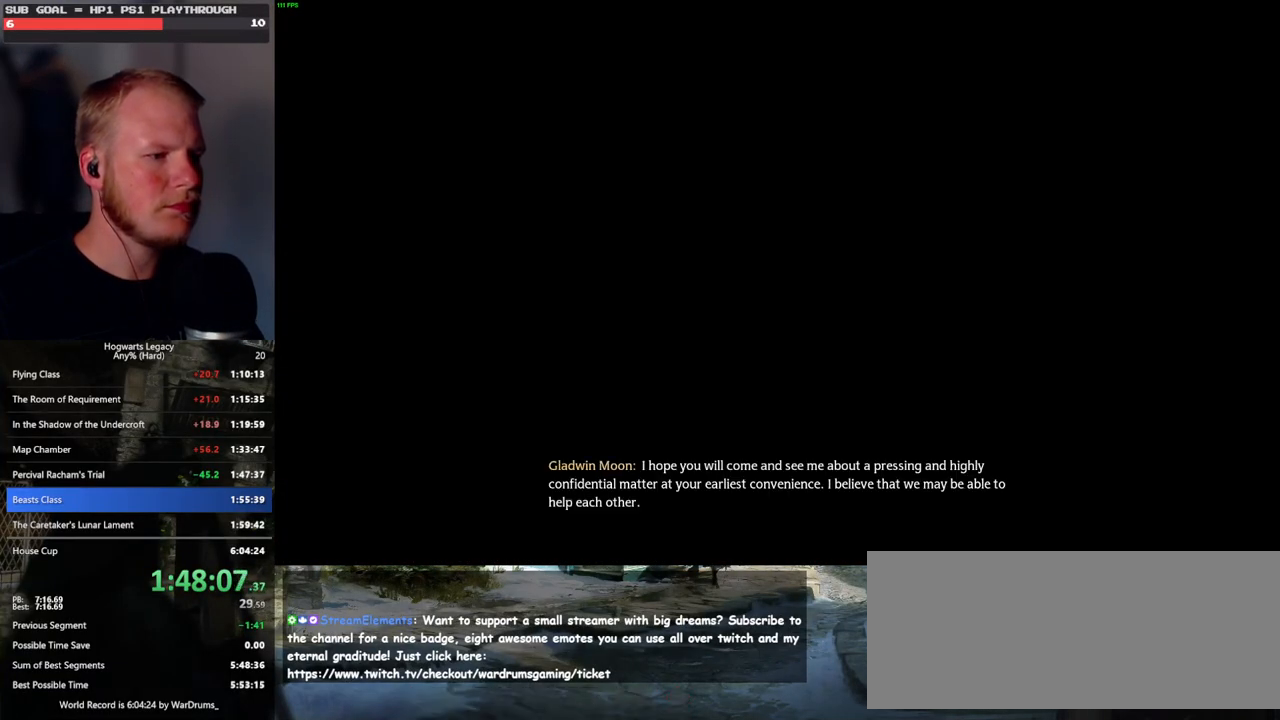
{"keys": [], "mouse": [], "events": []}